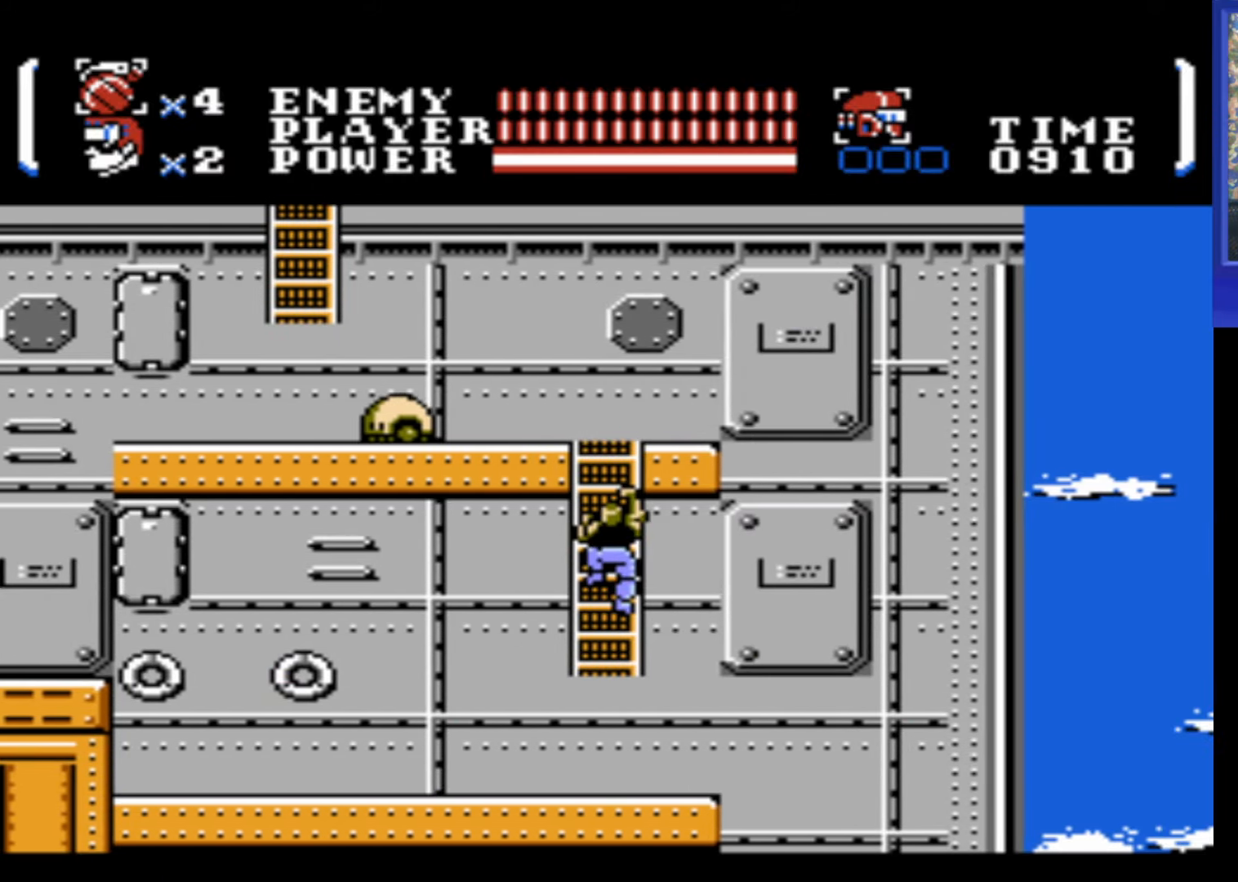
Gameplay with a controller (Nintendo layout); each line is a JSON object with the inputs held at the frame after it. "events" lists button and stick changes between this image and that frame as [ms after this image, input, new state], when the widget could be followed in between. Not read: L3 R3.
{"buttons": [], "events": []}
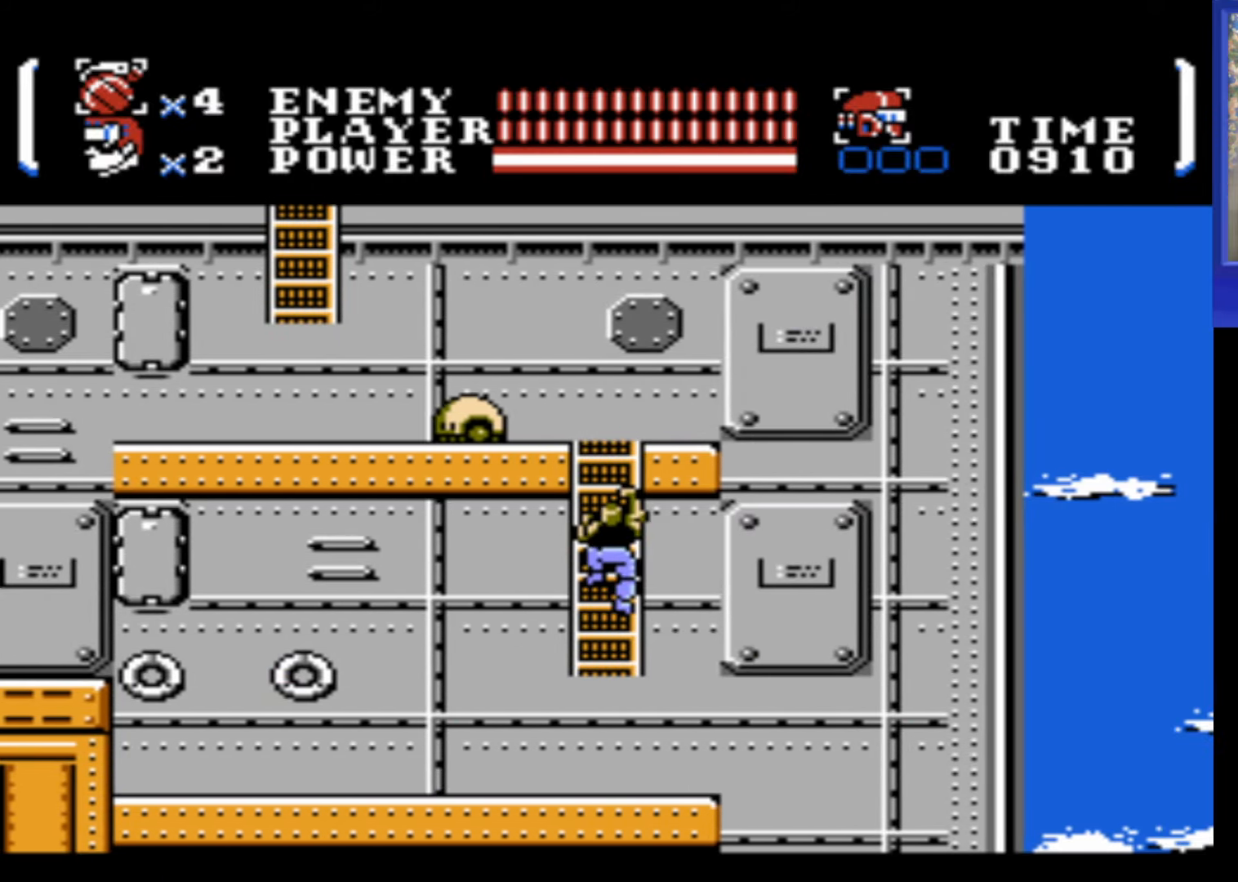
{"buttons": [], "events": []}
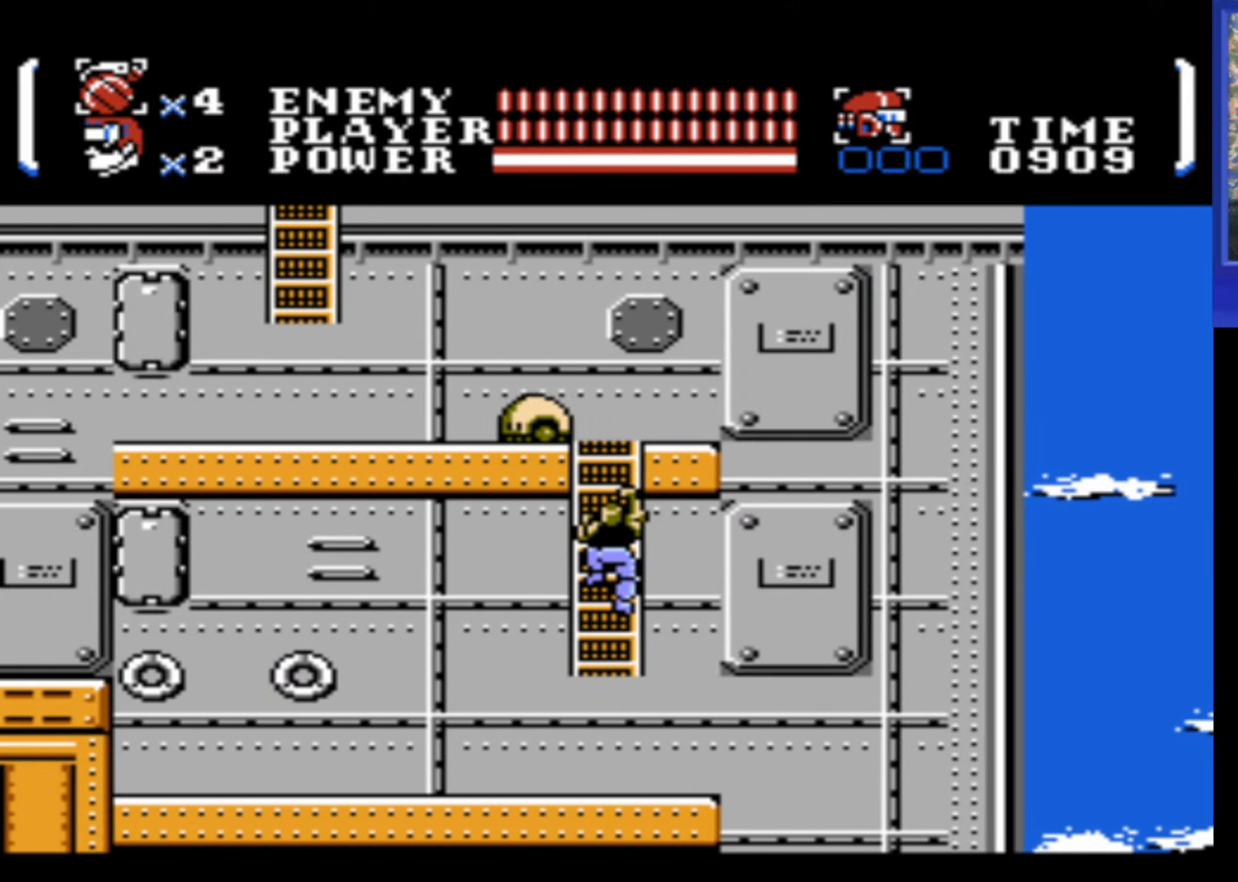
{"buttons": [], "events": []}
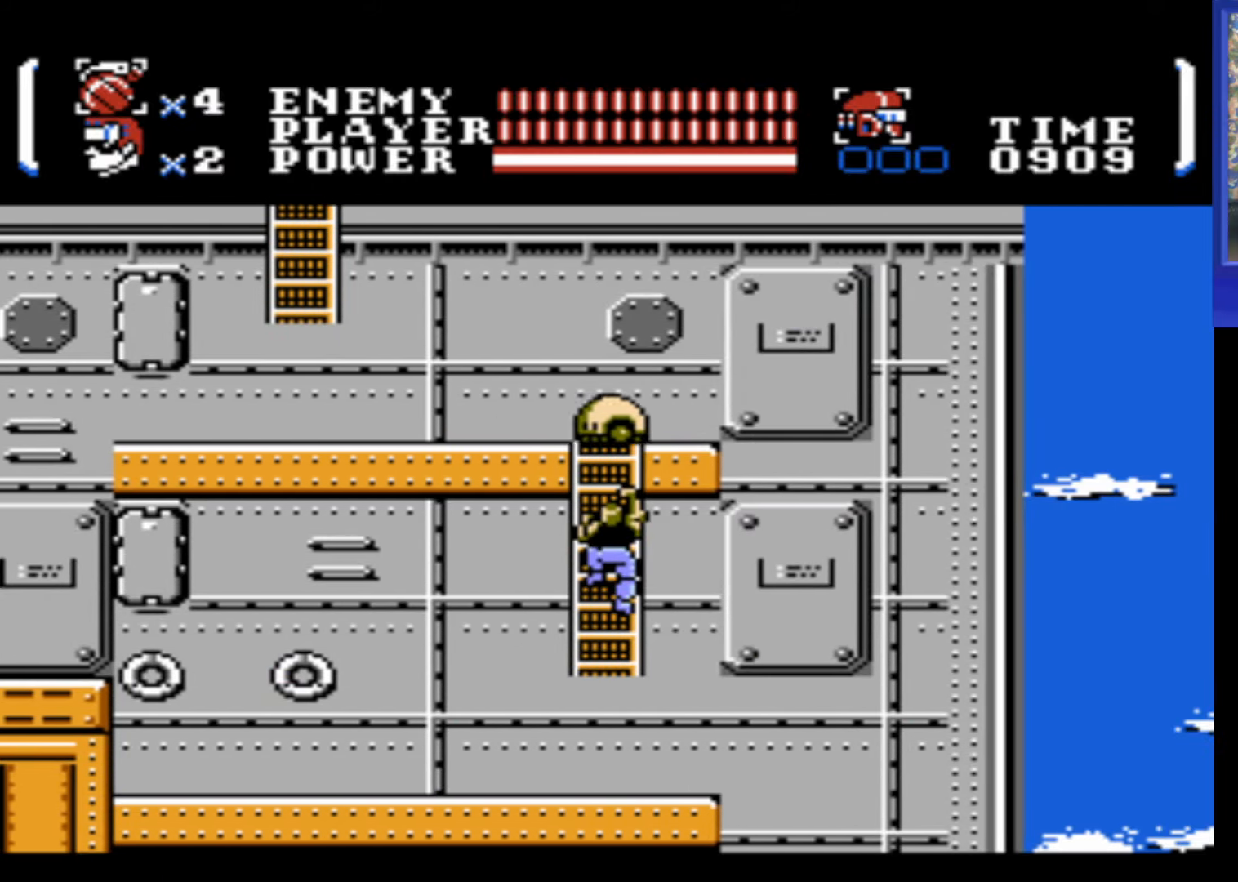
{"buttons": [], "events": []}
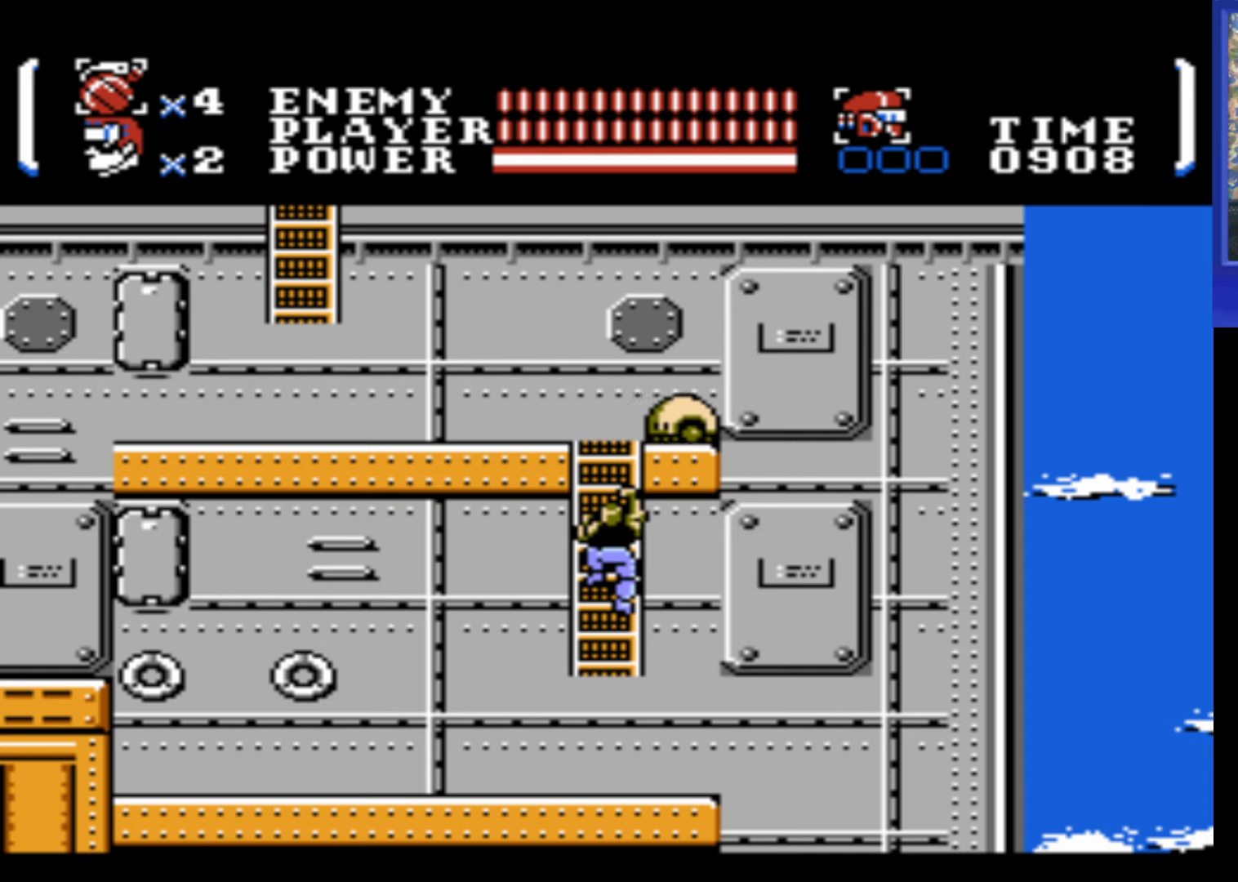
{"buttons": [], "events": []}
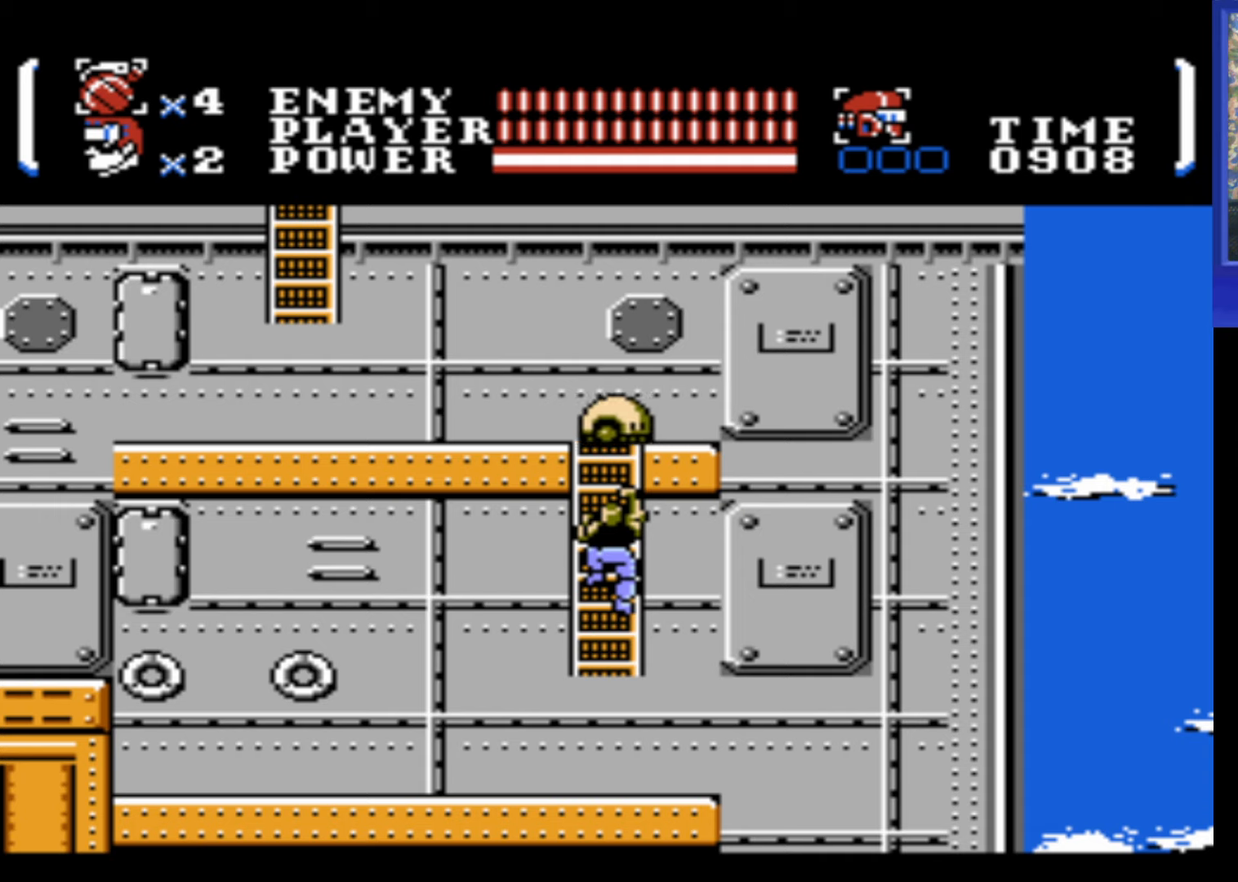
{"buttons": ["DPAD_UP"], "events": [[450, "DPAD_UP", "down"]]}
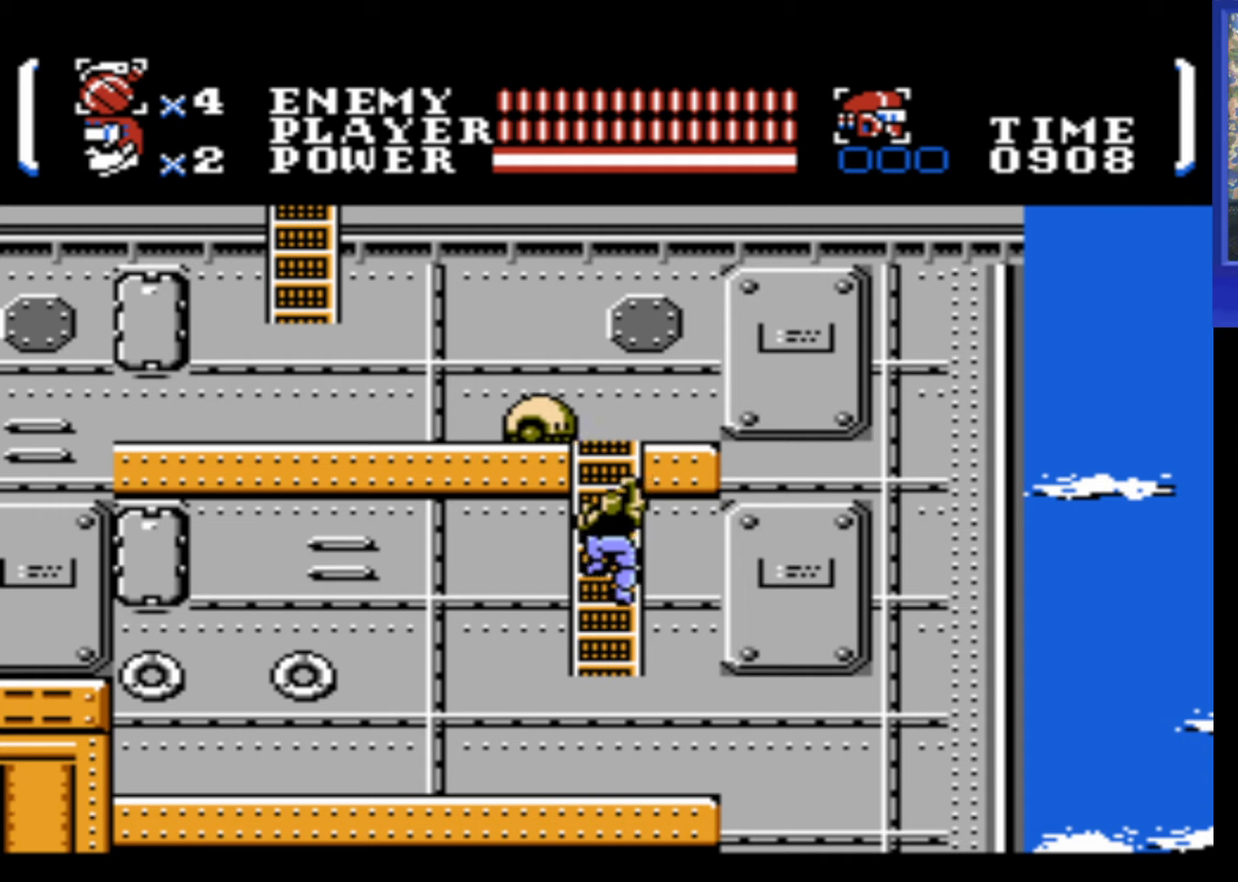
{"buttons": ["DPAD_LEFT"], "events": [[350, "DPAD_LEFT", "down"], [467, "DPAD_UP", "up"]]}
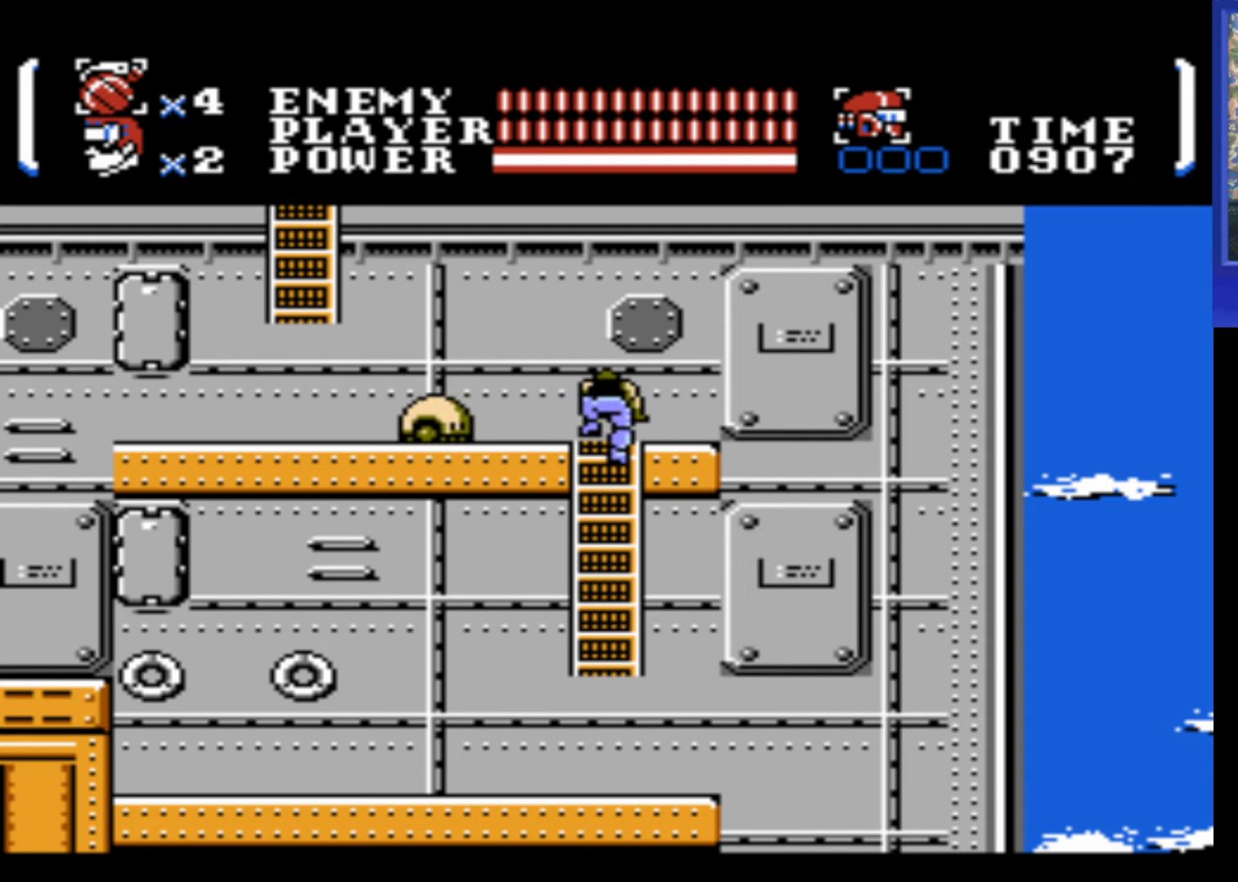
{"buttons": ["DPAD_LEFT"], "events": []}
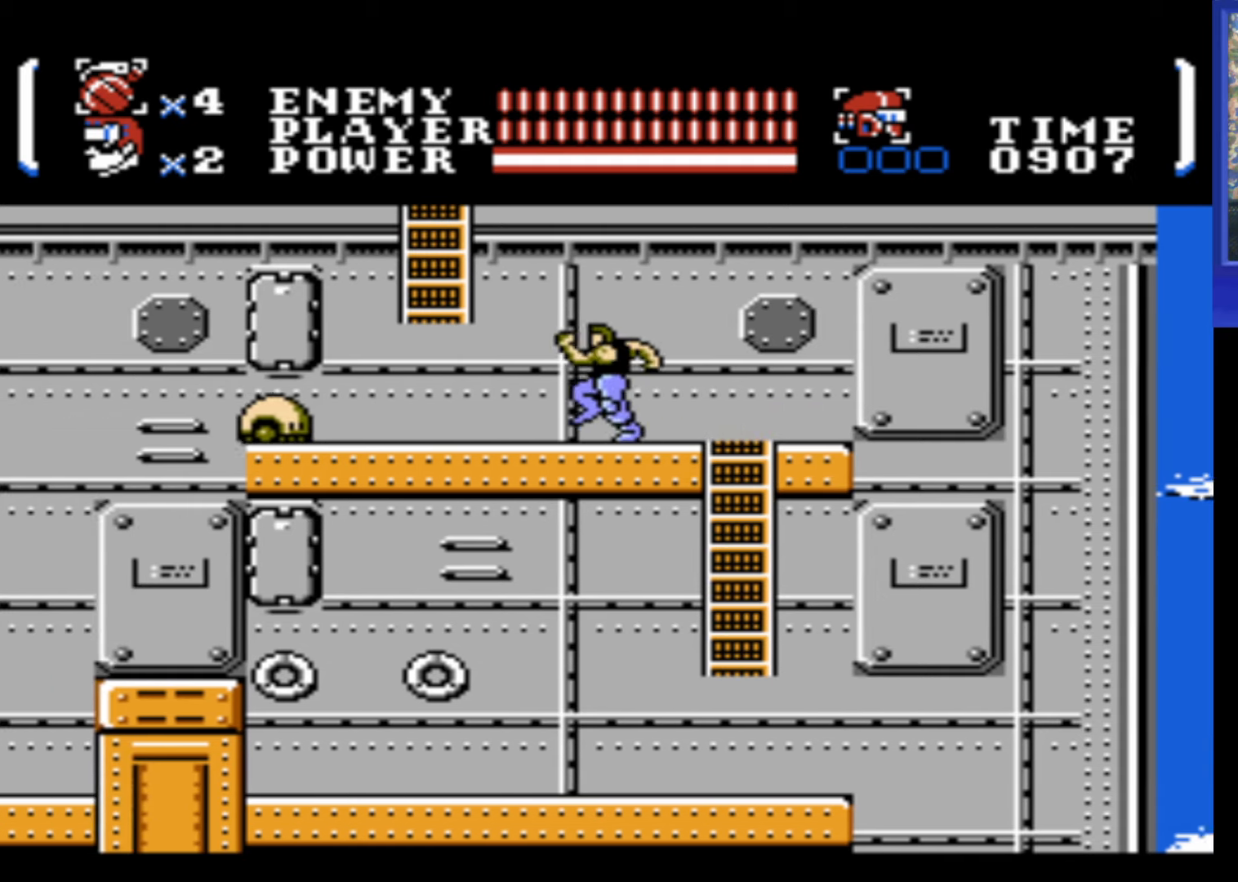
{"buttons": ["A", "DPAD_UP", "DPAD_LEFT"], "events": [[34, "A", "down"], [284, "DPAD_UP", "down"]]}
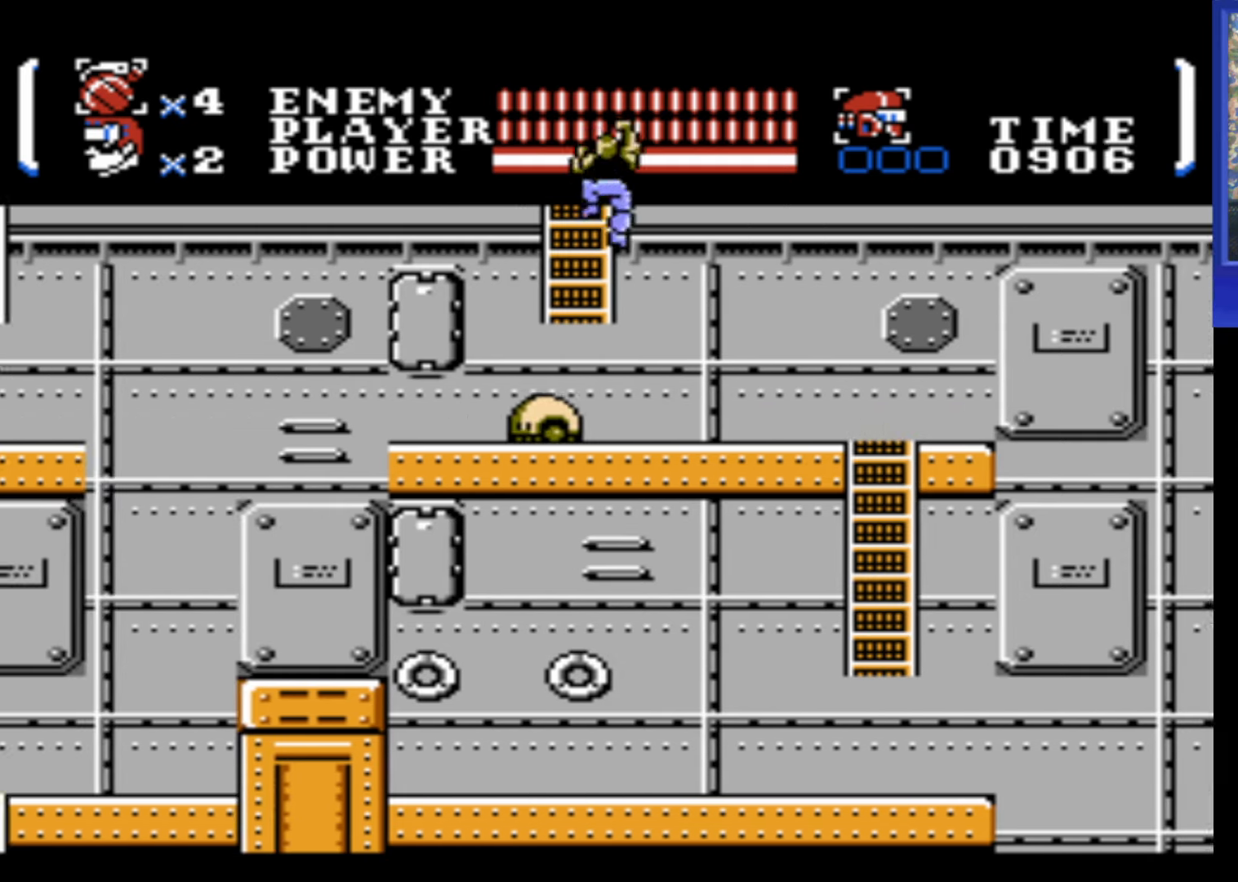
{"buttons": ["DPAD_UP"], "events": [[184, "A", "up"], [184, "DPAD_LEFT", "up"]]}
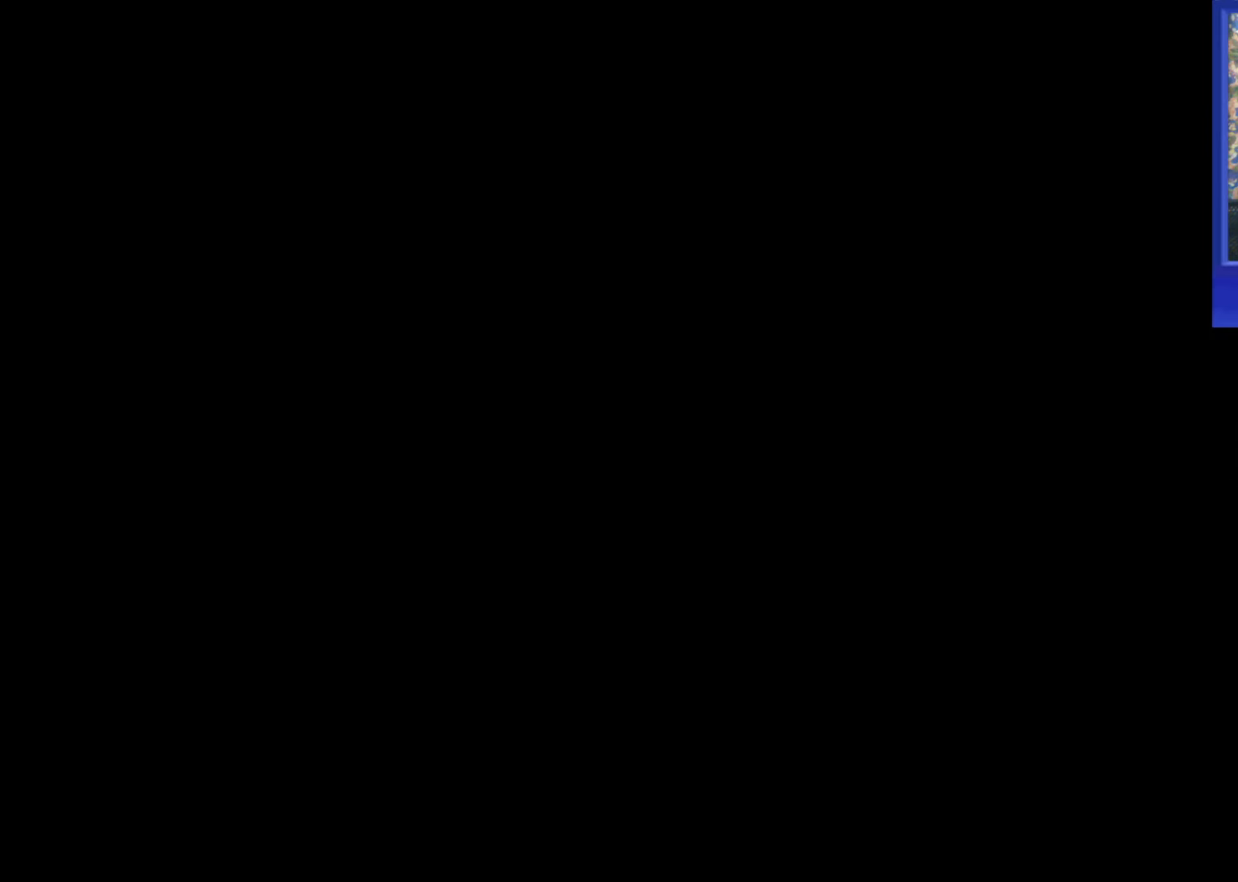
{"buttons": ["DPAD_UP", "DPAD_LEFT"], "events": [[500, "DPAD_LEFT", "down"]]}
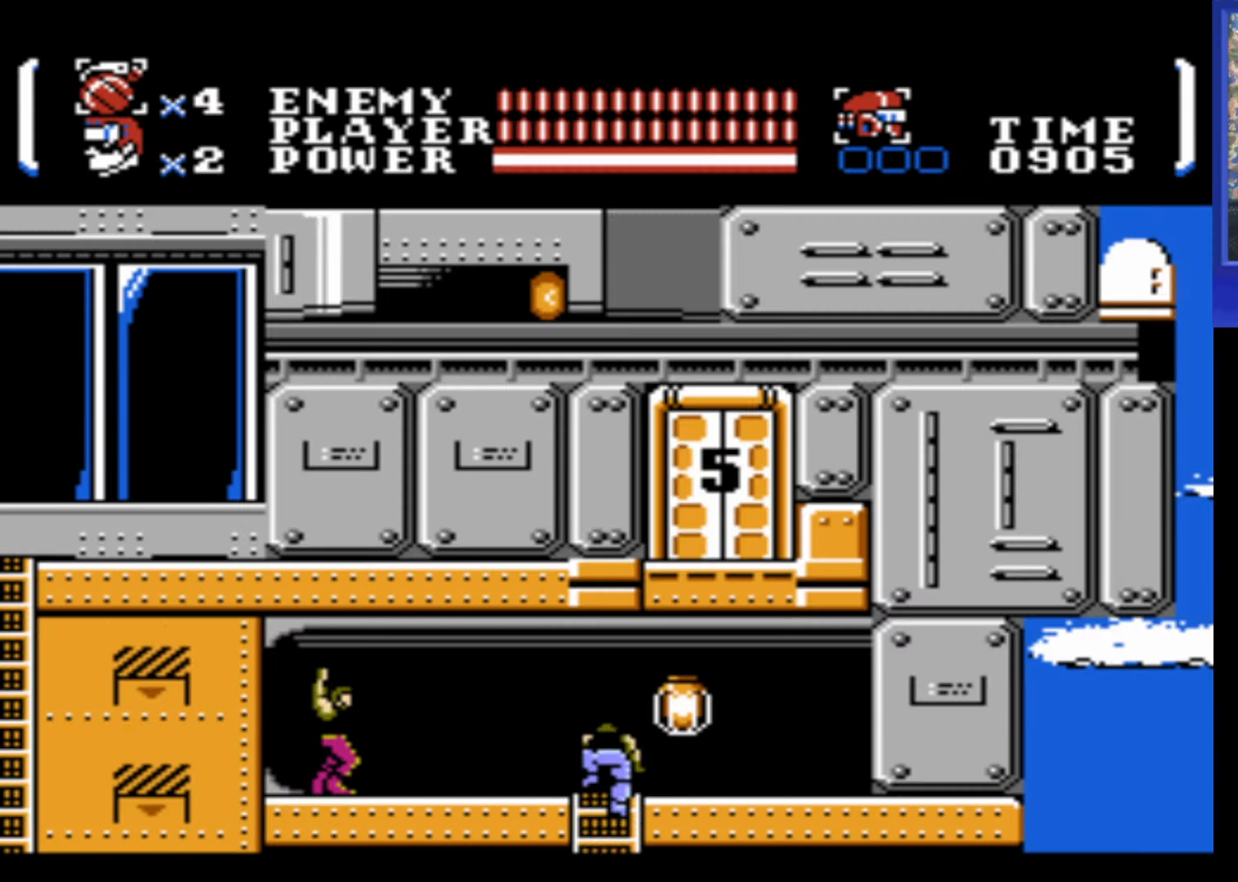
{"buttons": ["DPAD_LEFT"], "events": [[184, "DPAD_UP", "up"]]}
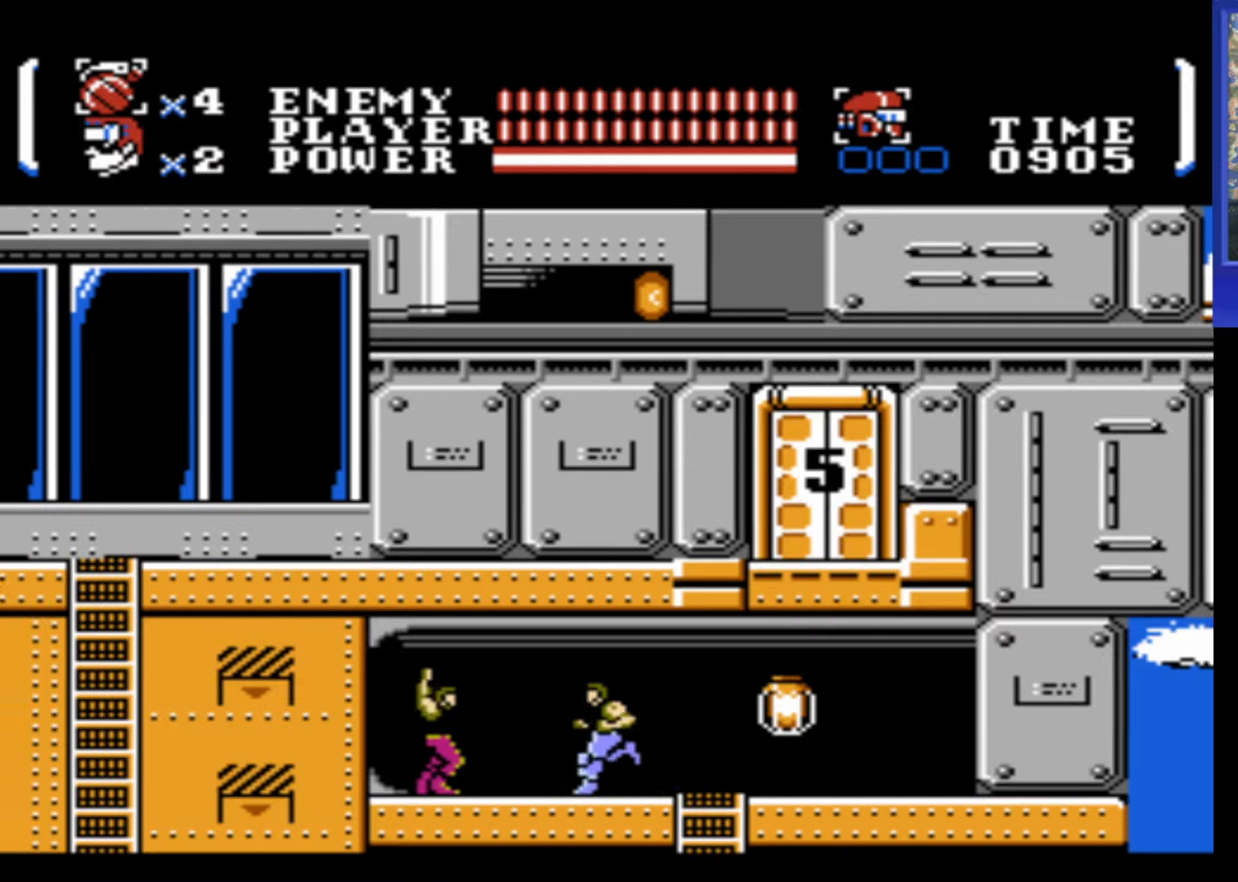
{"buttons": [], "events": [[466, "DPAD_LEFT", "up"]]}
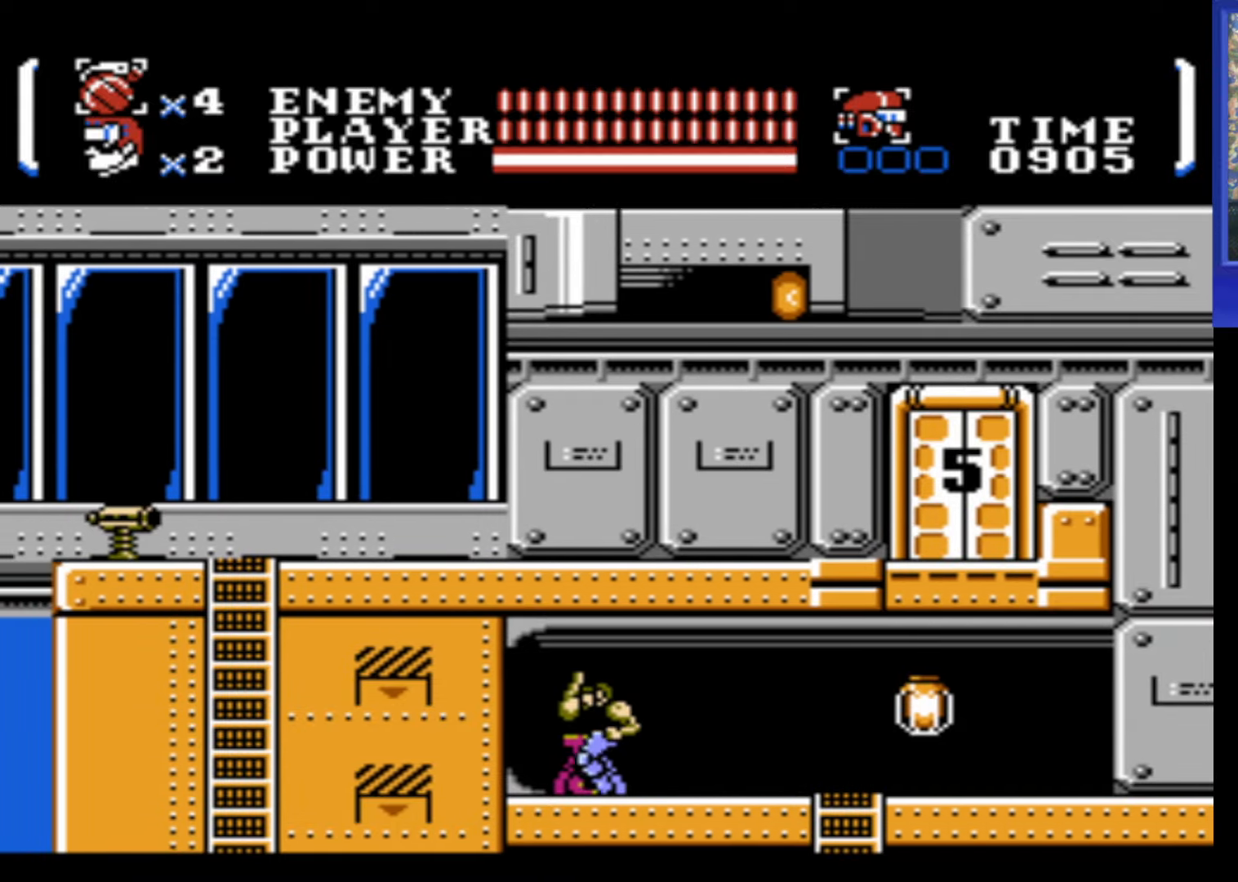
{"buttons": [], "events": []}
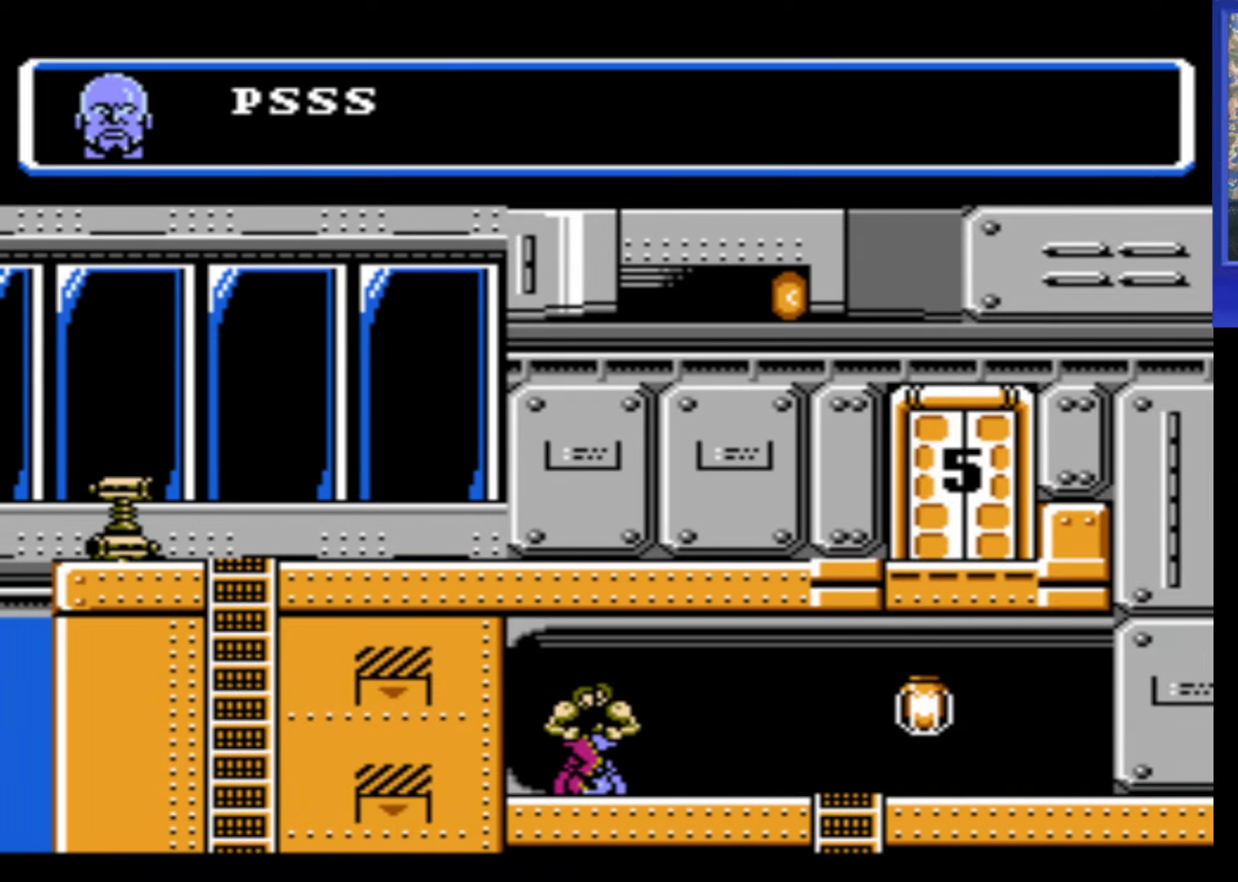
{"buttons": [], "events": [[166, "A", "down"], [250, "A", "up"]]}
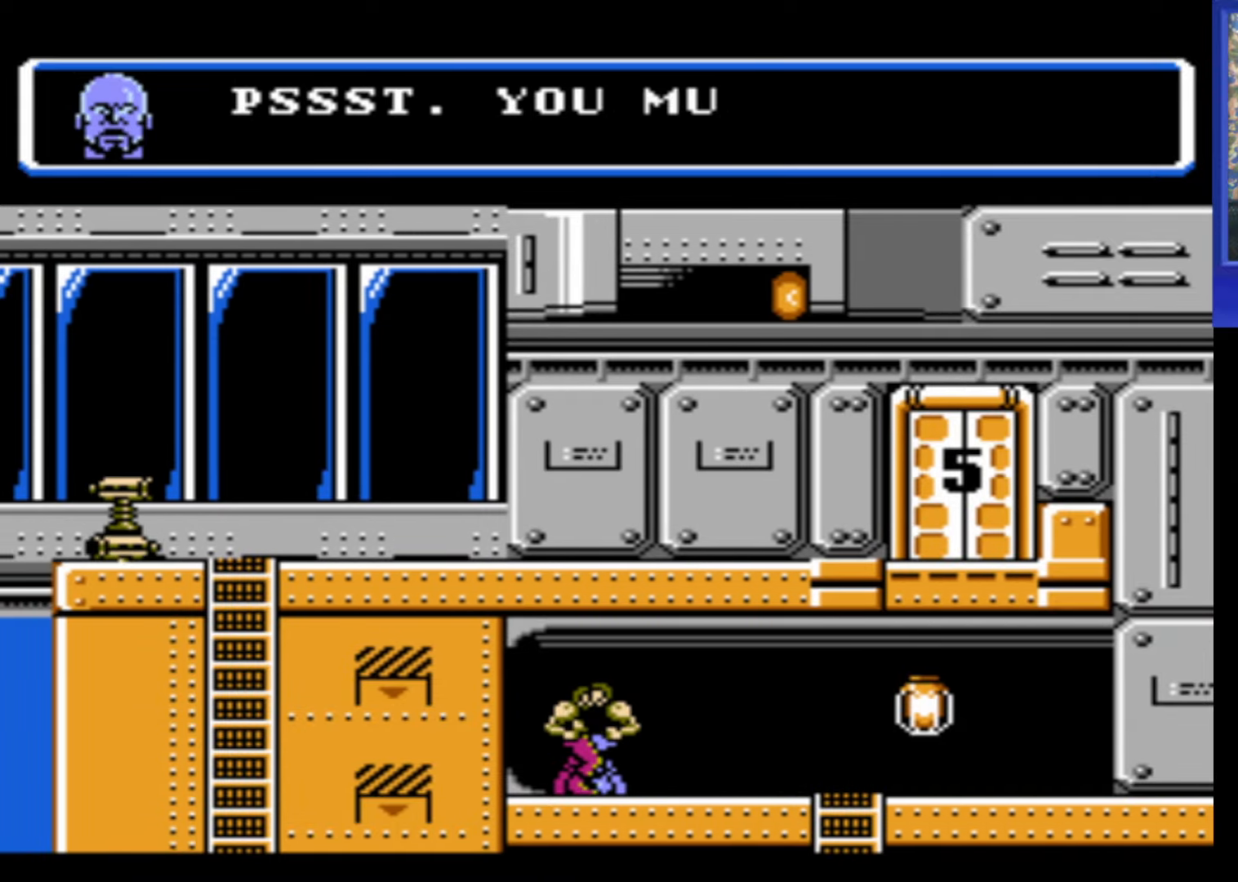
{"buttons": [], "events": []}
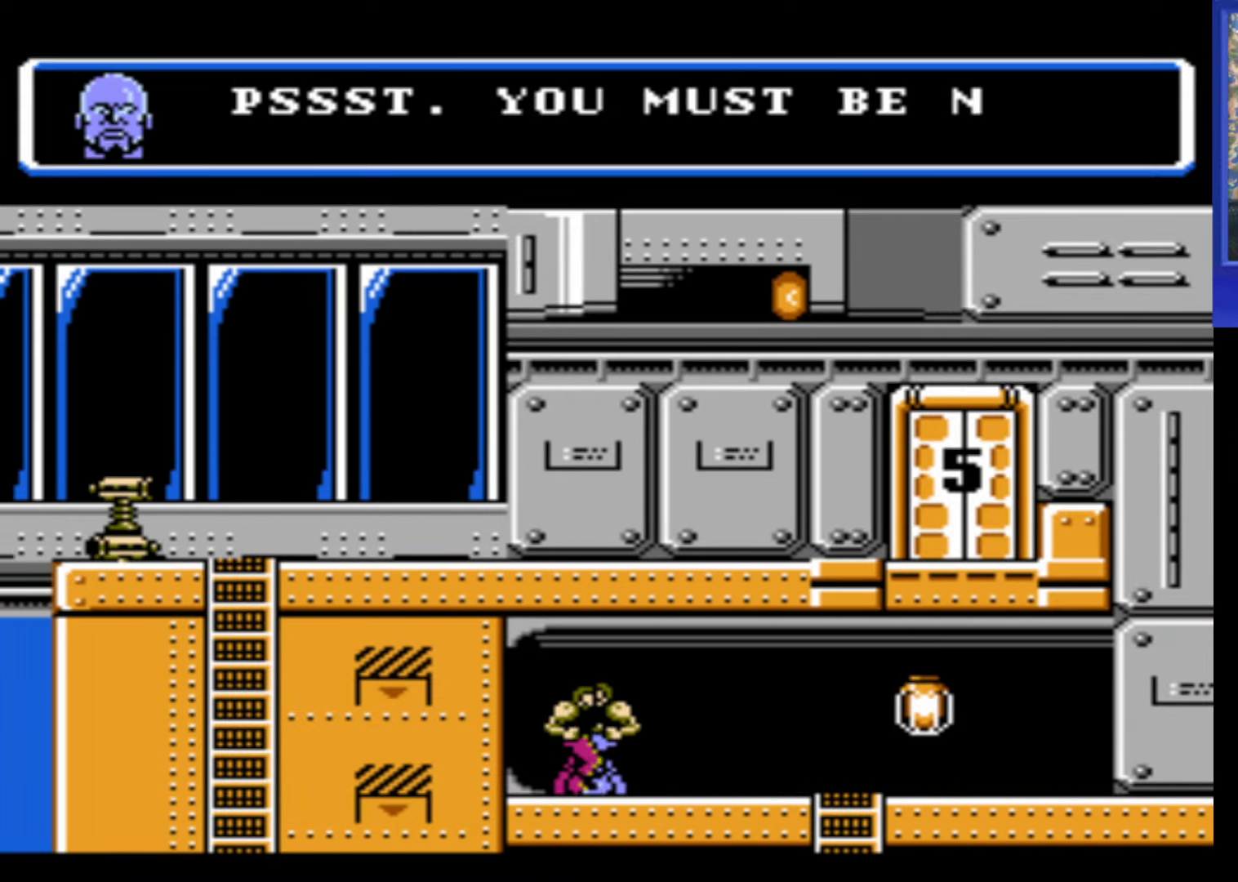
{"buttons": [], "events": []}
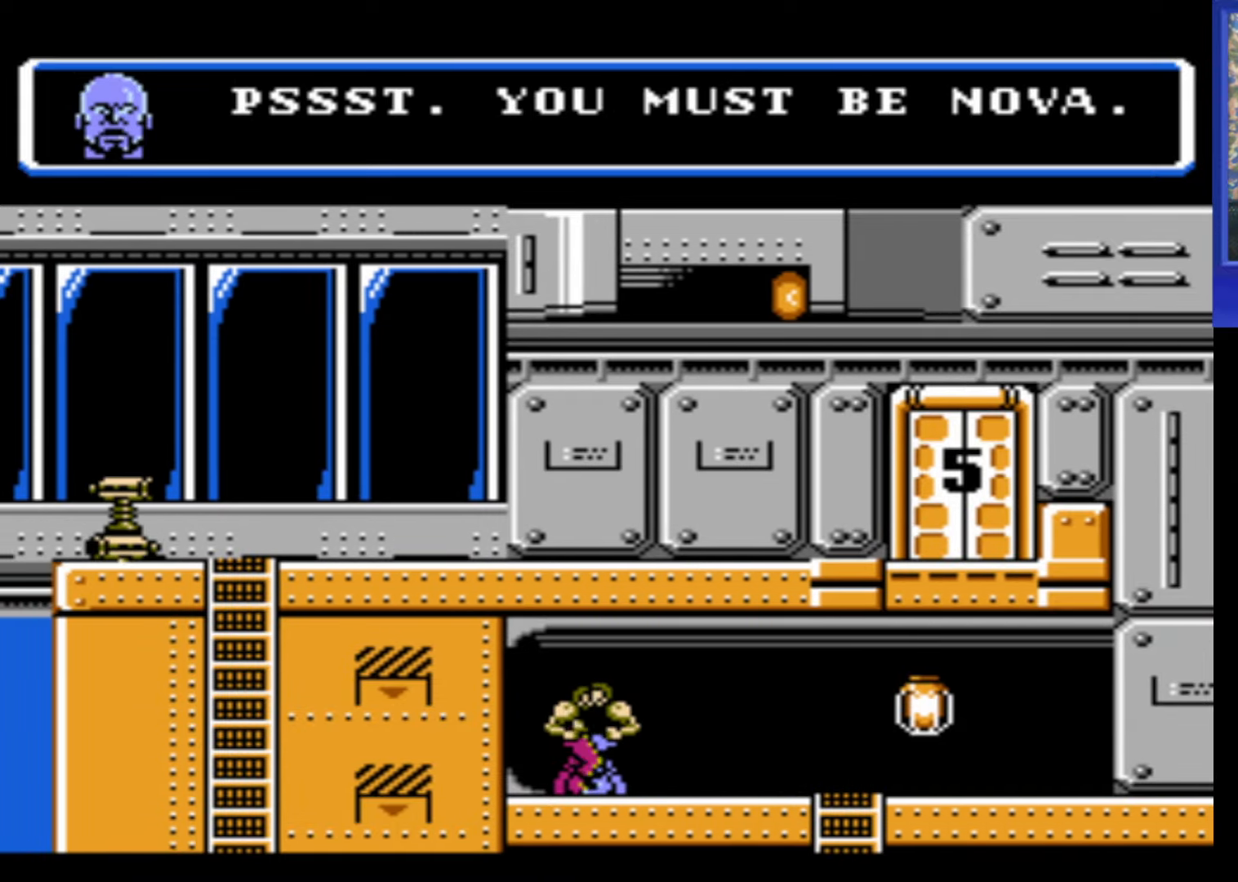
{"buttons": [], "events": []}
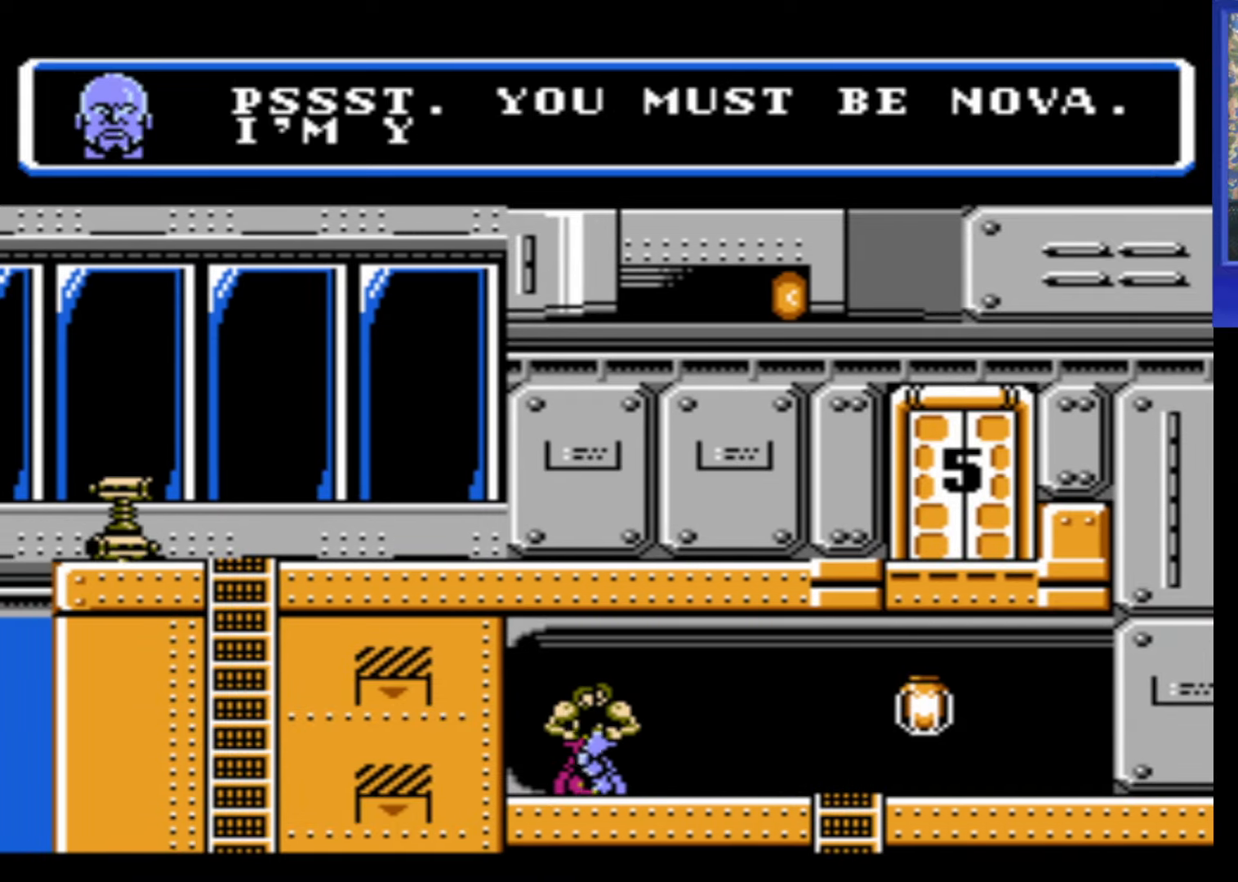
{"buttons": [], "events": []}
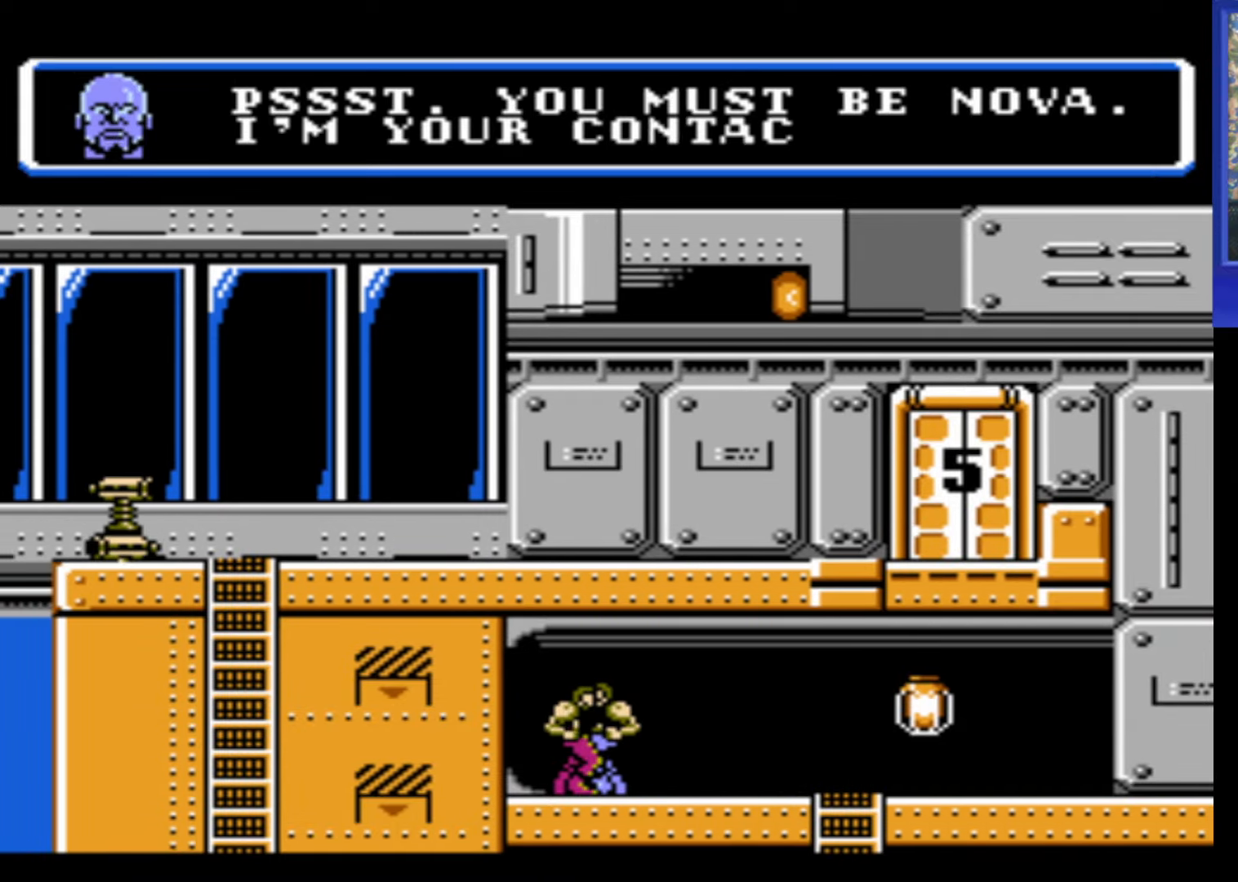
{"buttons": [], "events": [[183, "A", "down"], [300, "A", "up"]]}
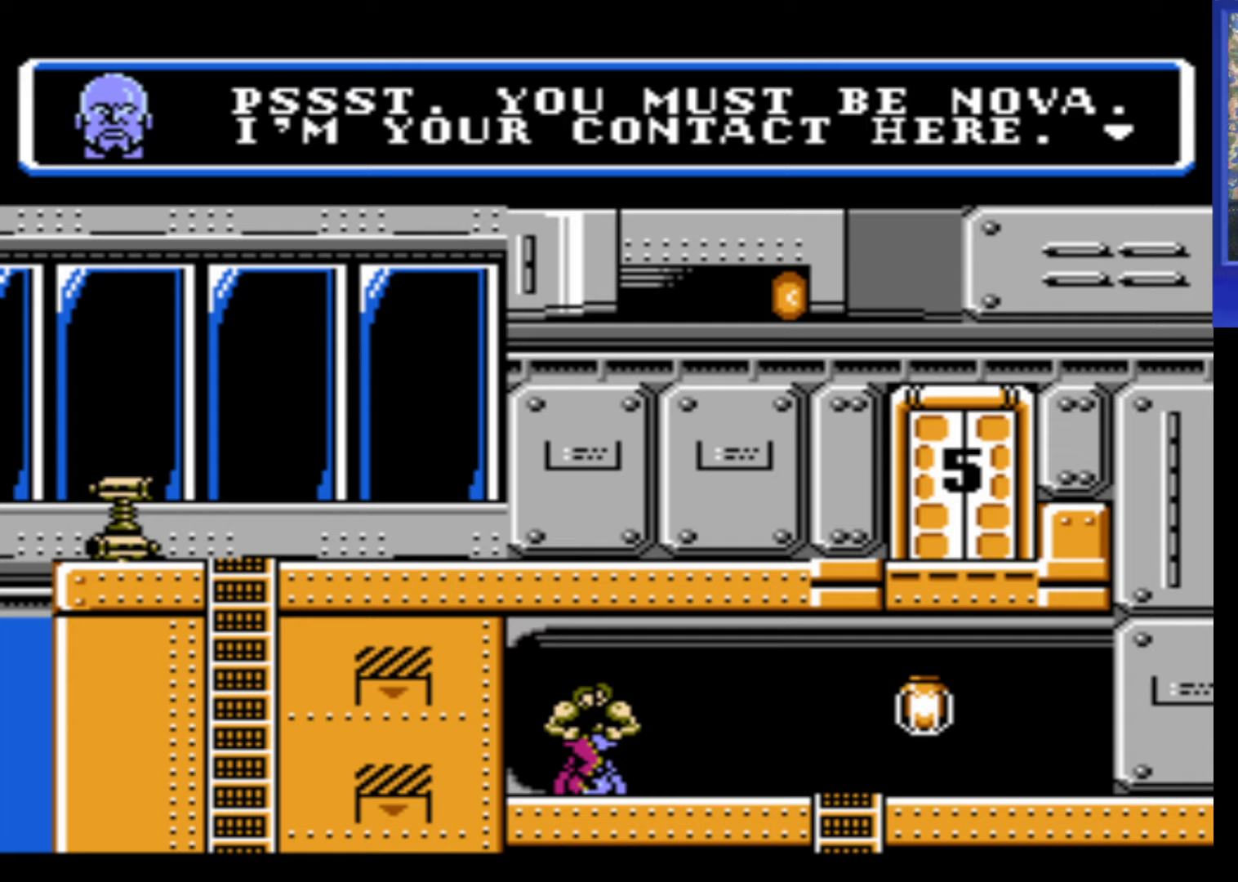
{"buttons": [], "events": [[17, "A", "down"], [100, "A", "up"], [333, "A", "down"], [400, "A", "up"]]}
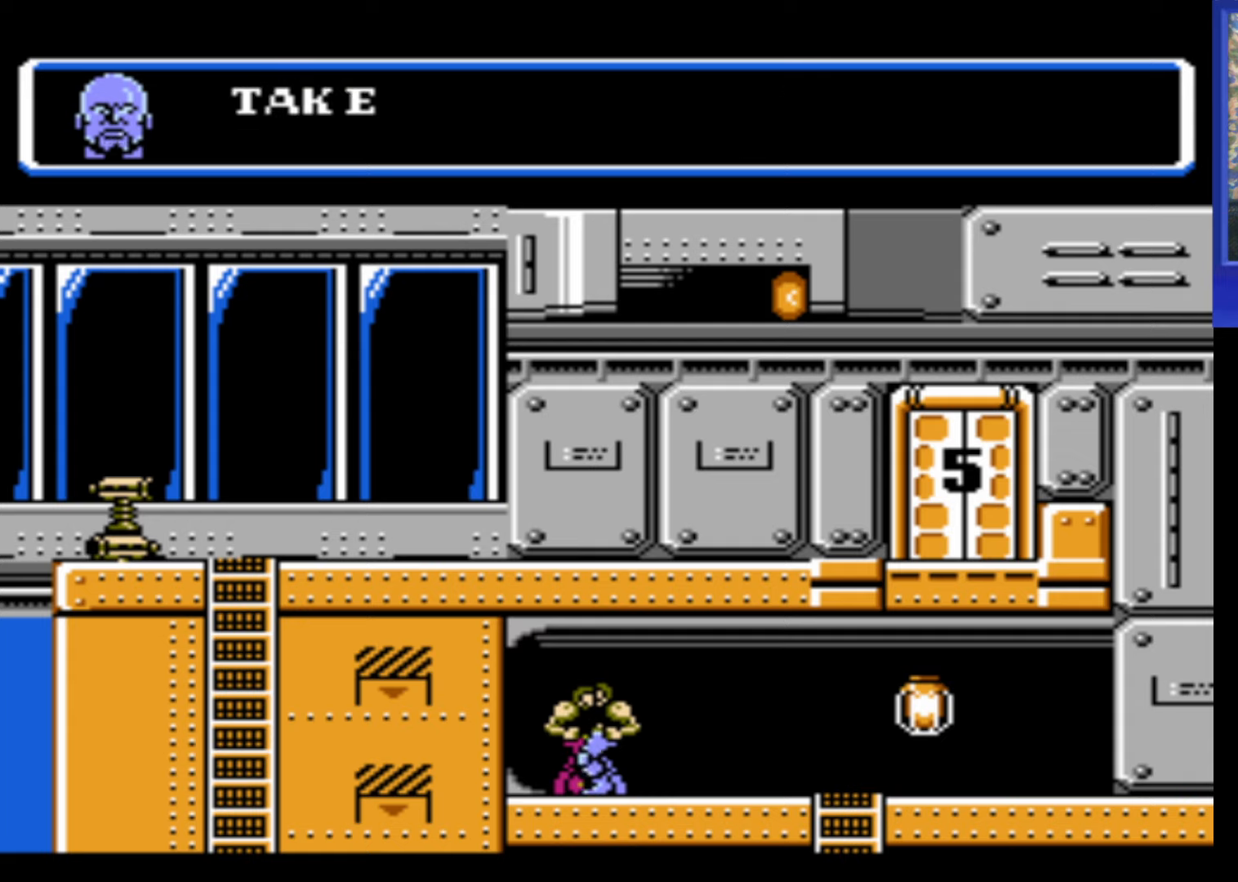
{"buttons": [], "events": []}
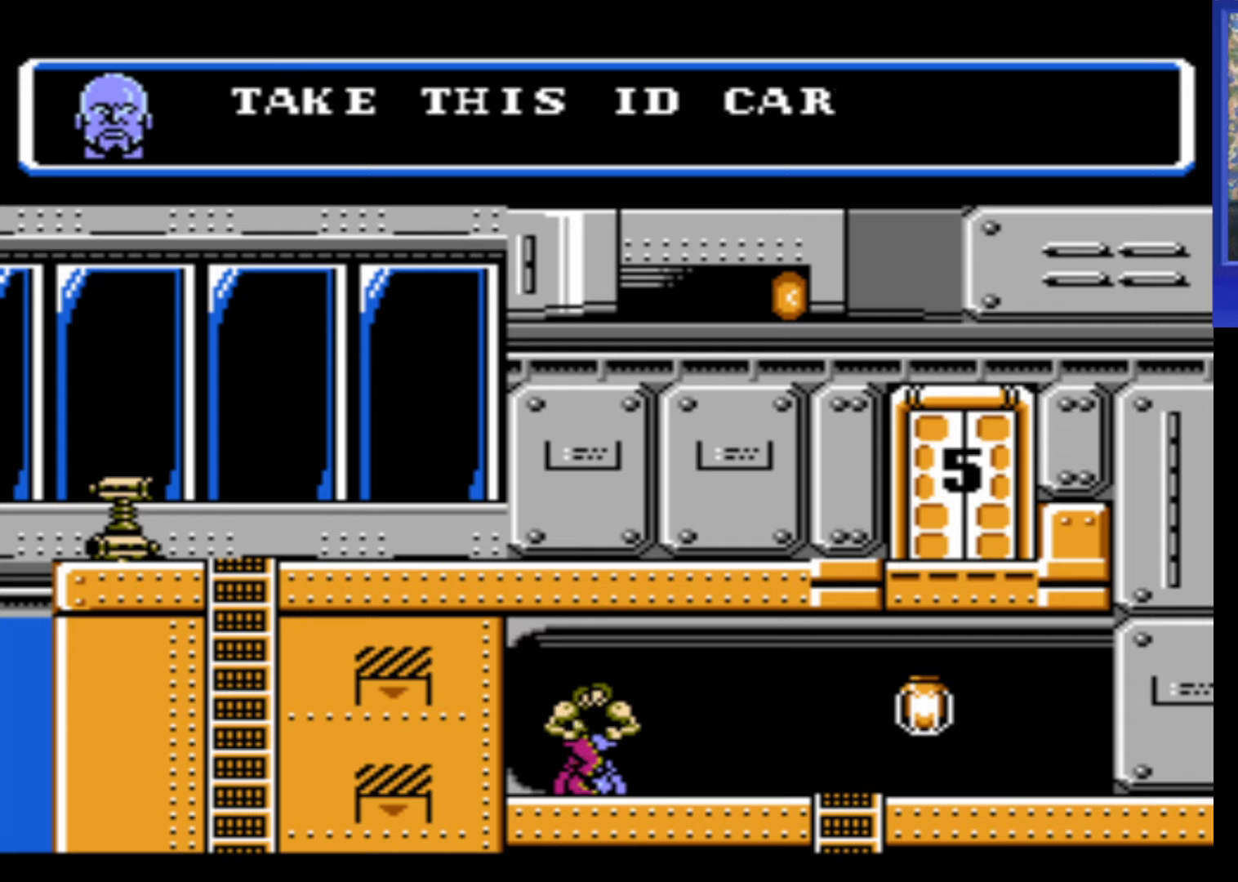
{"buttons": [], "events": []}
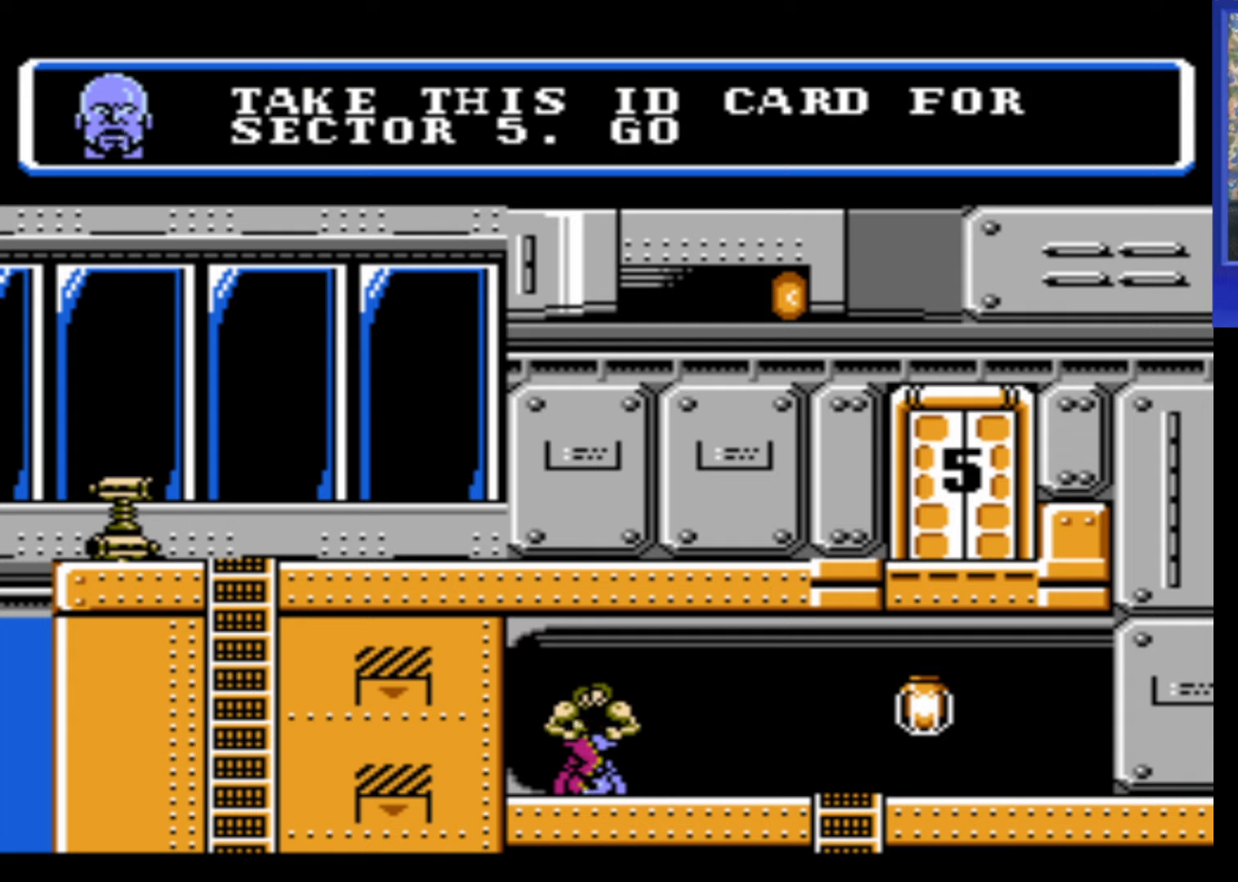
{"buttons": [], "events": []}
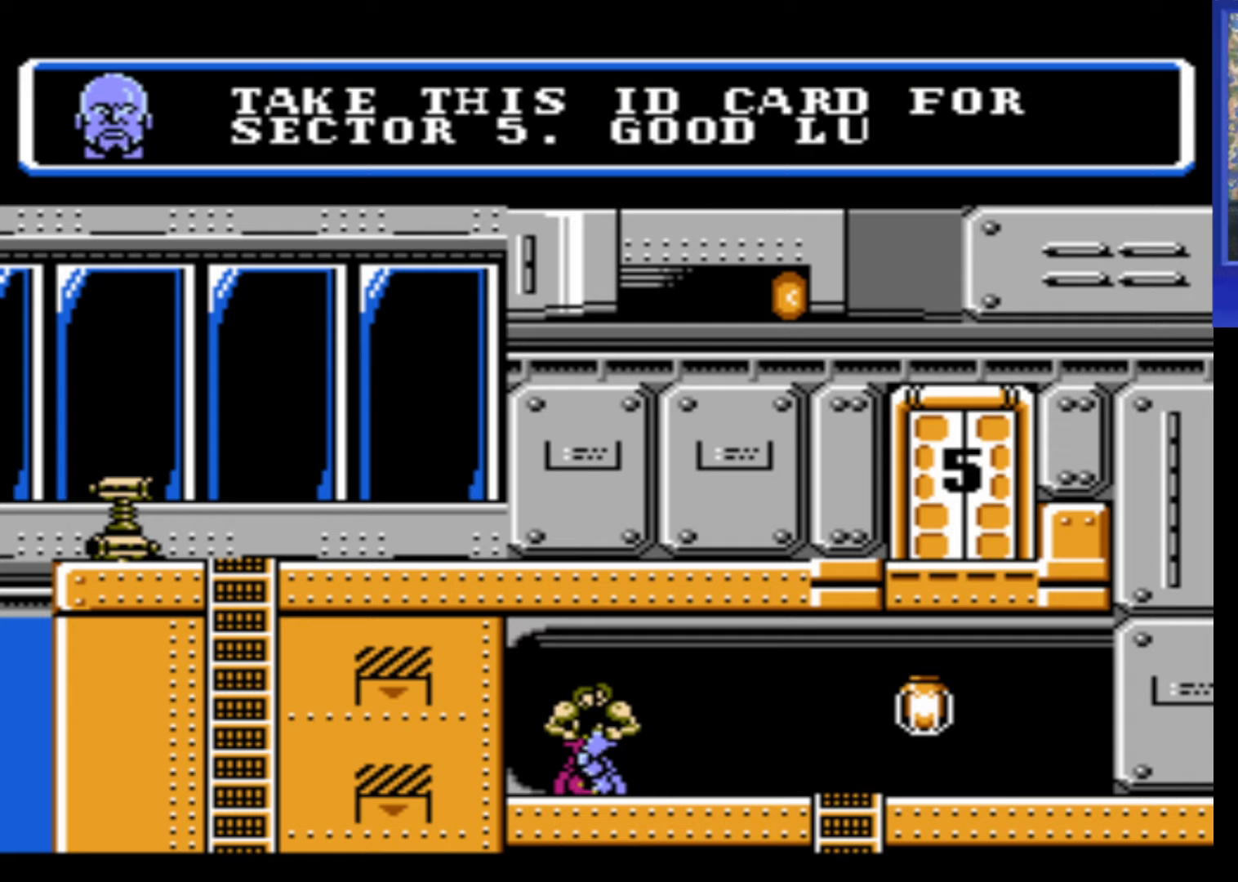
{"buttons": [], "events": []}
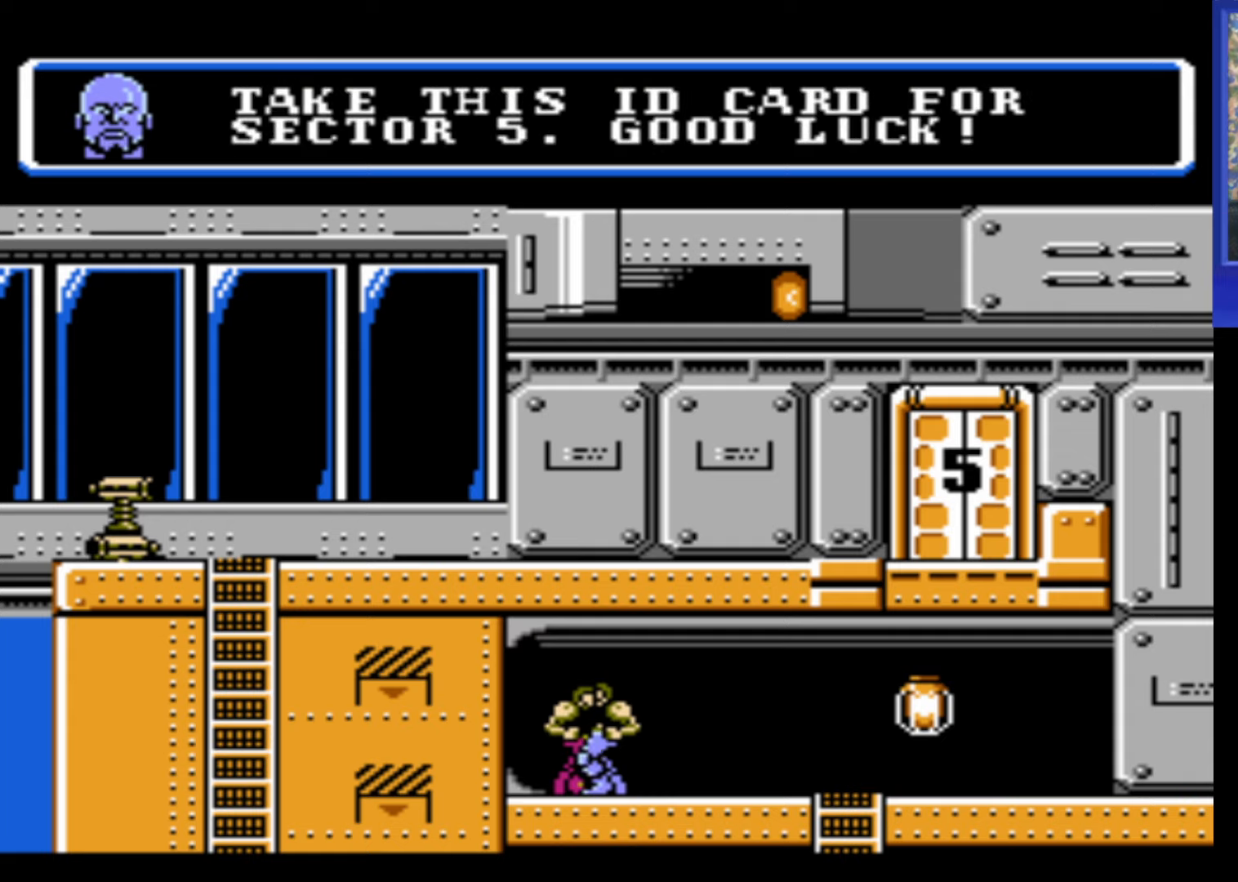
{"buttons": ["DPAD_RIGHT"], "events": [[50, "A", "down"], [167, "A", "up"], [217, "DPAD_RIGHT", "down"]]}
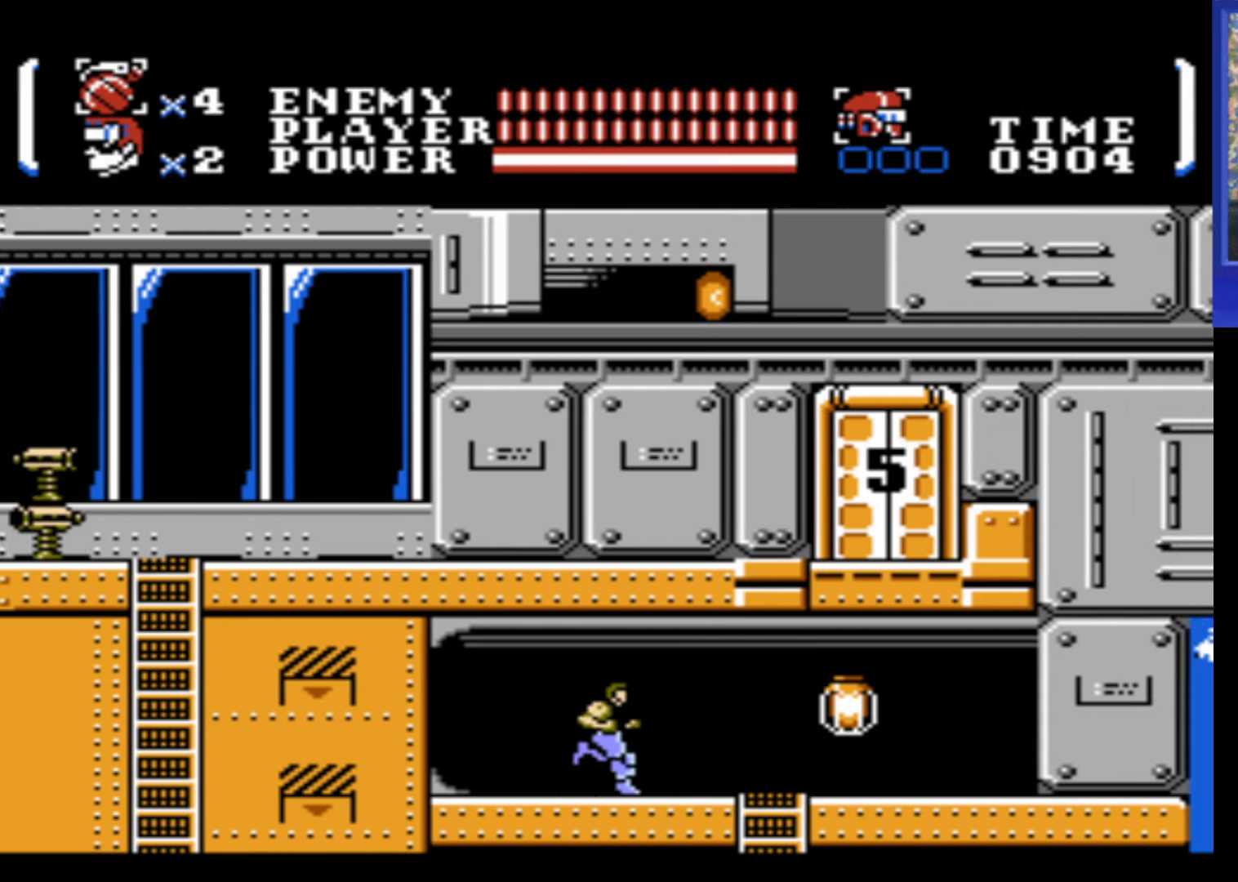
{"buttons": ["DPAD_RIGHT"], "events": []}
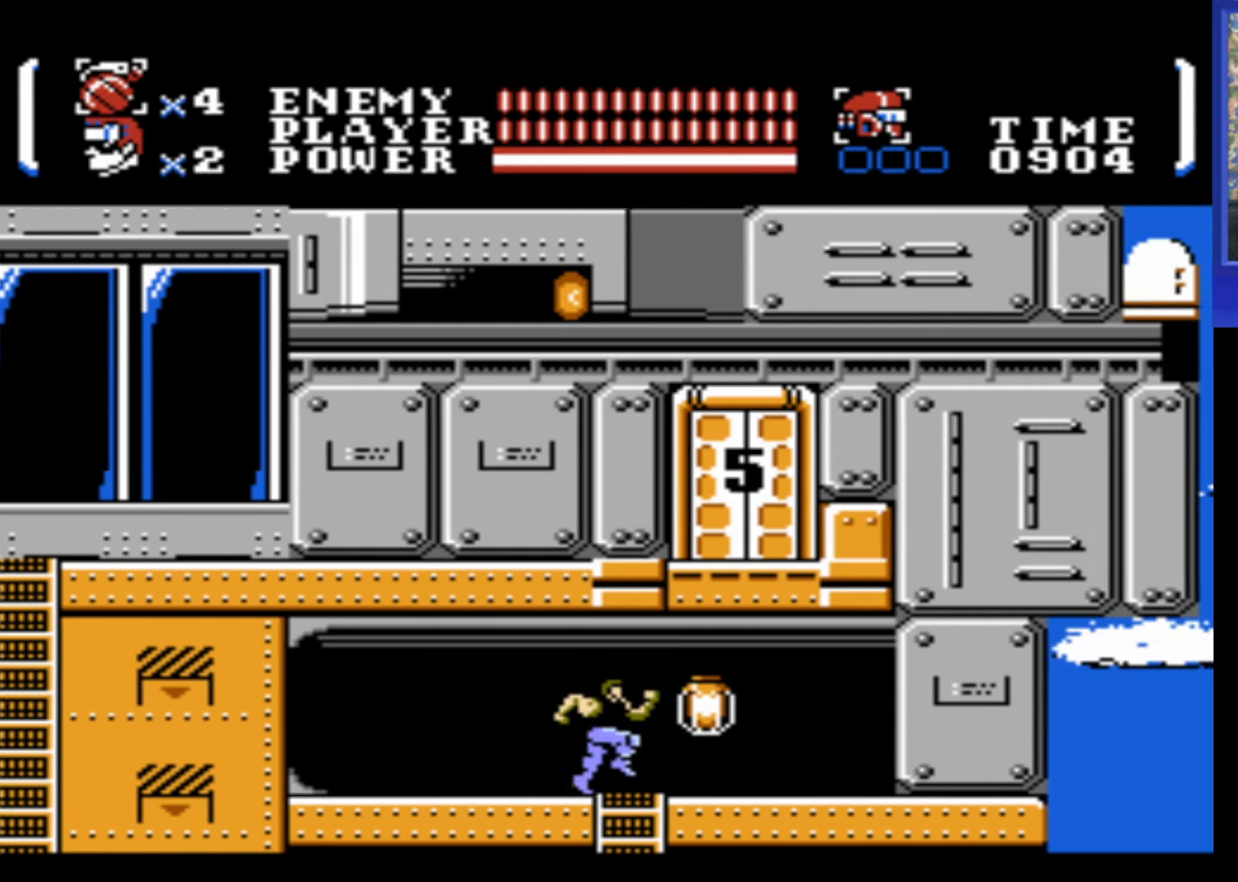
{"buttons": ["DPAD_DOWN"], "events": [[50, "DPAD_DOWN", "down"], [83, "DPAD_RIGHT", "up"]]}
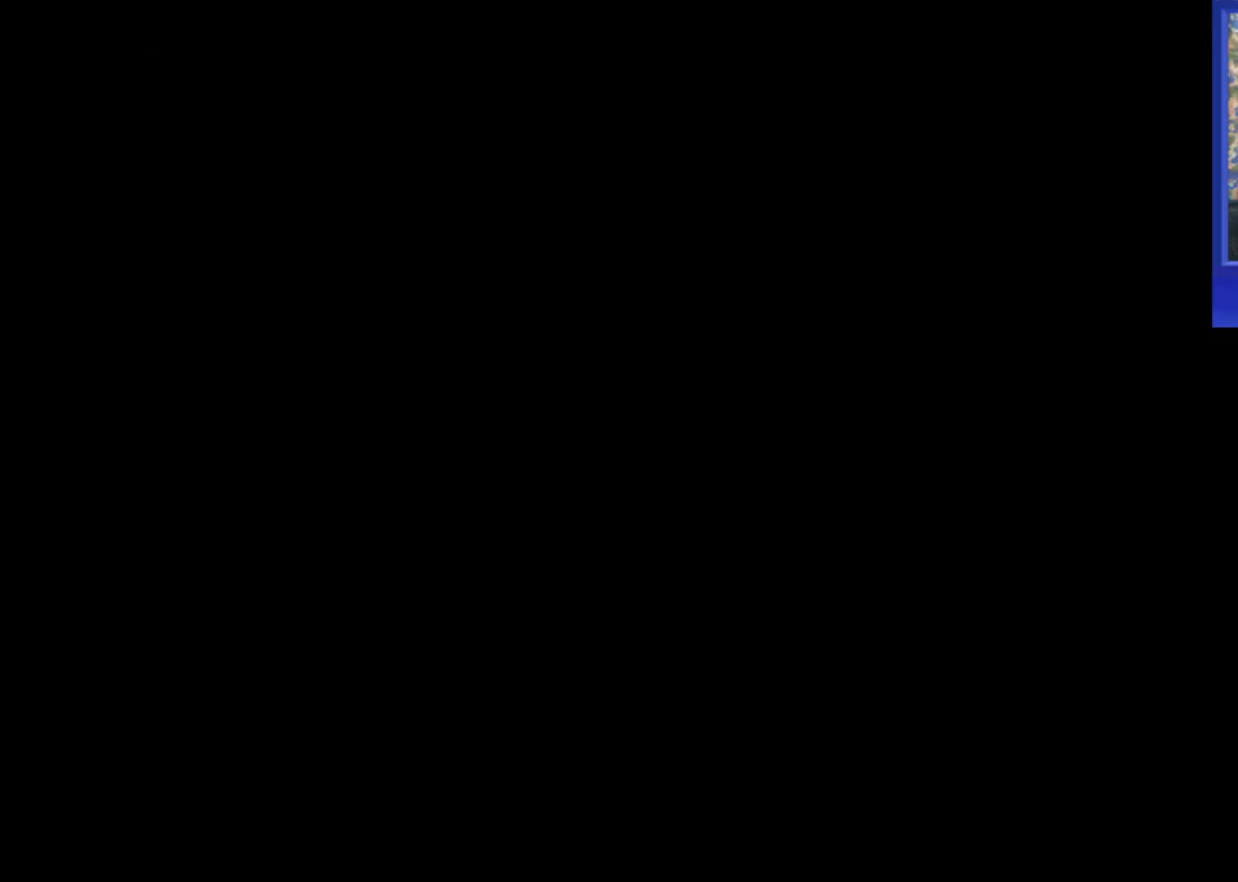
{"buttons": ["DPAD_DOWN"], "events": []}
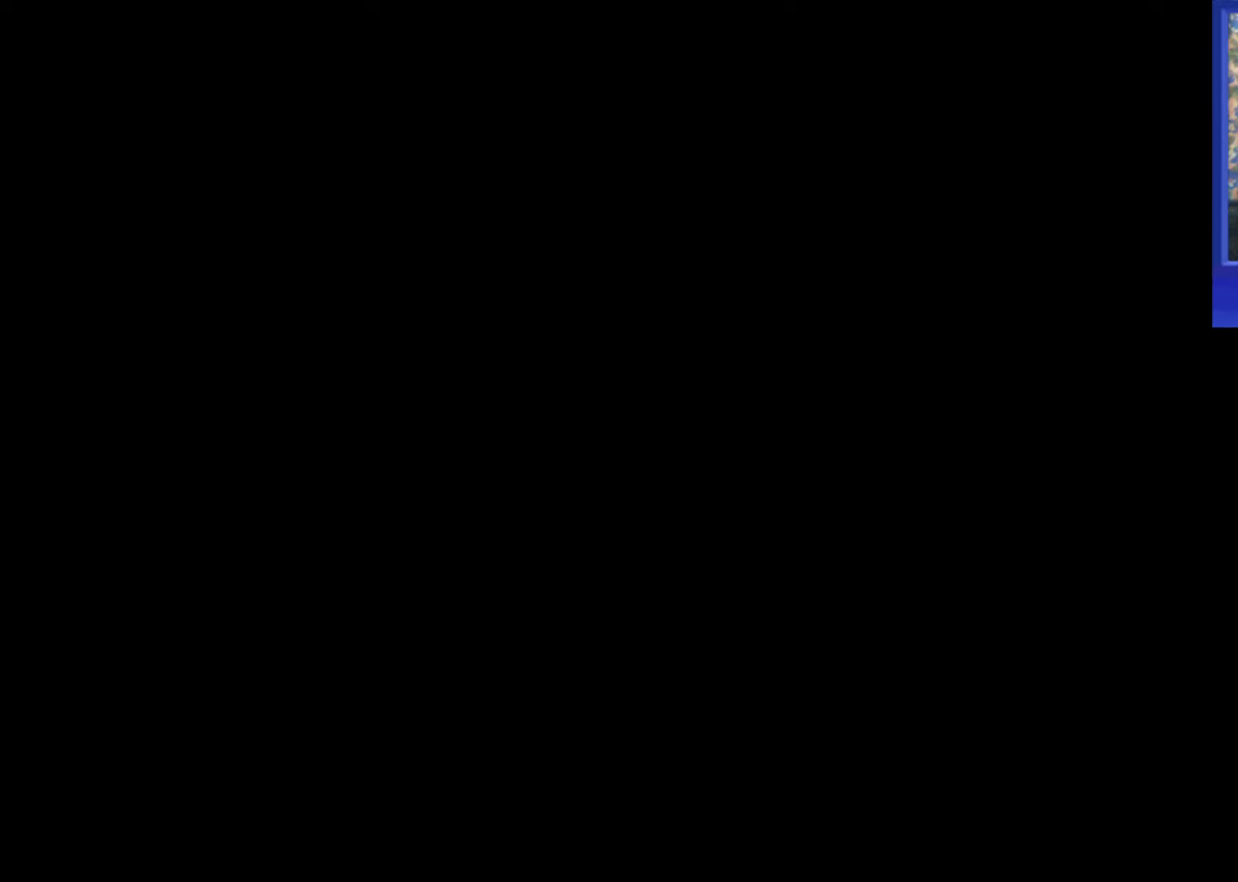
{"buttons": [], "events": [[450, "DPAD_DOWN", "up"]]}